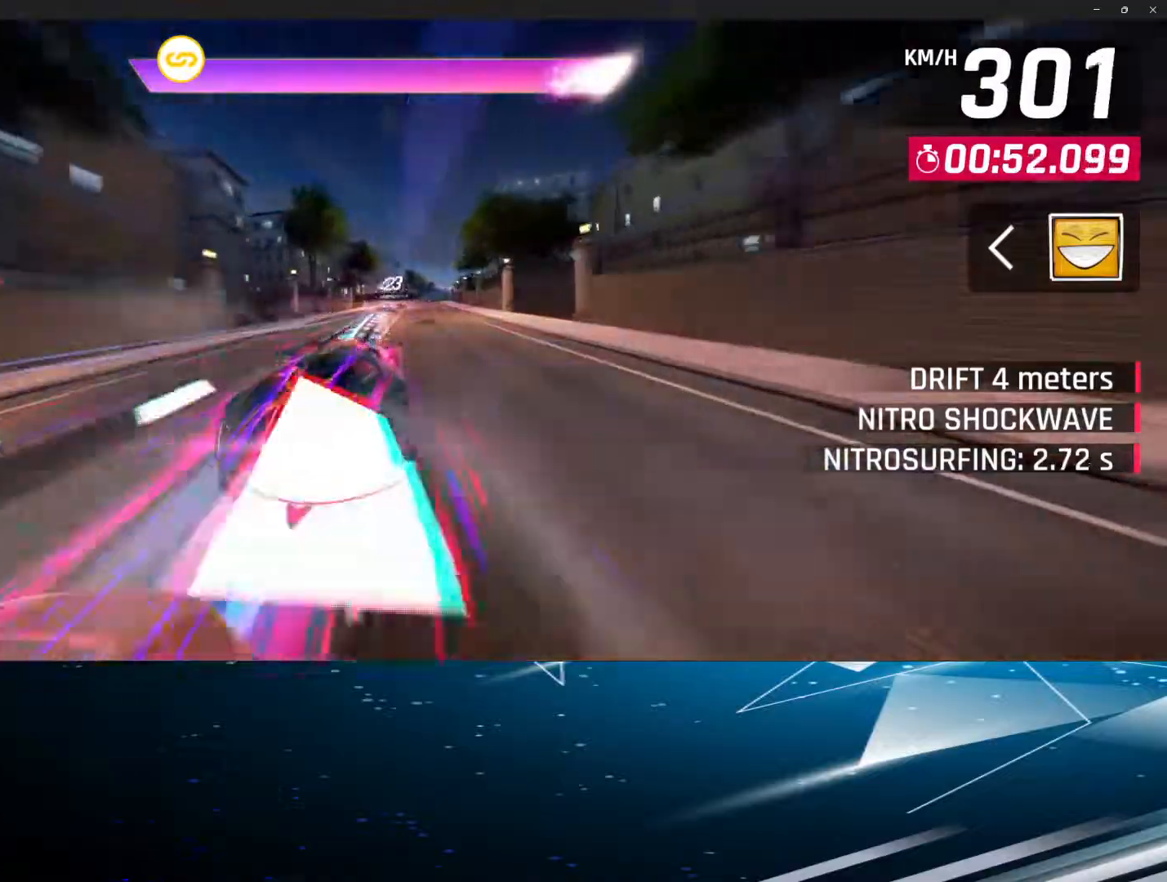
Gameplay with a controller (PlayStation layout); each line is a JSON object with the inputs held at the frame after it. "events" lists button and stick changes between this image and that frame as [ms after this image, input, new state], when the widget could be followed in between. Not read: right_stick.
{"buttons": [], "left_stick": "center", "events": [[33, "R1", "down"], [133, "R1", "up"], [217, "R1", "down"], [283, "R1", "up"], [367, "R1", "down"], [467, "R1", "up"]]}
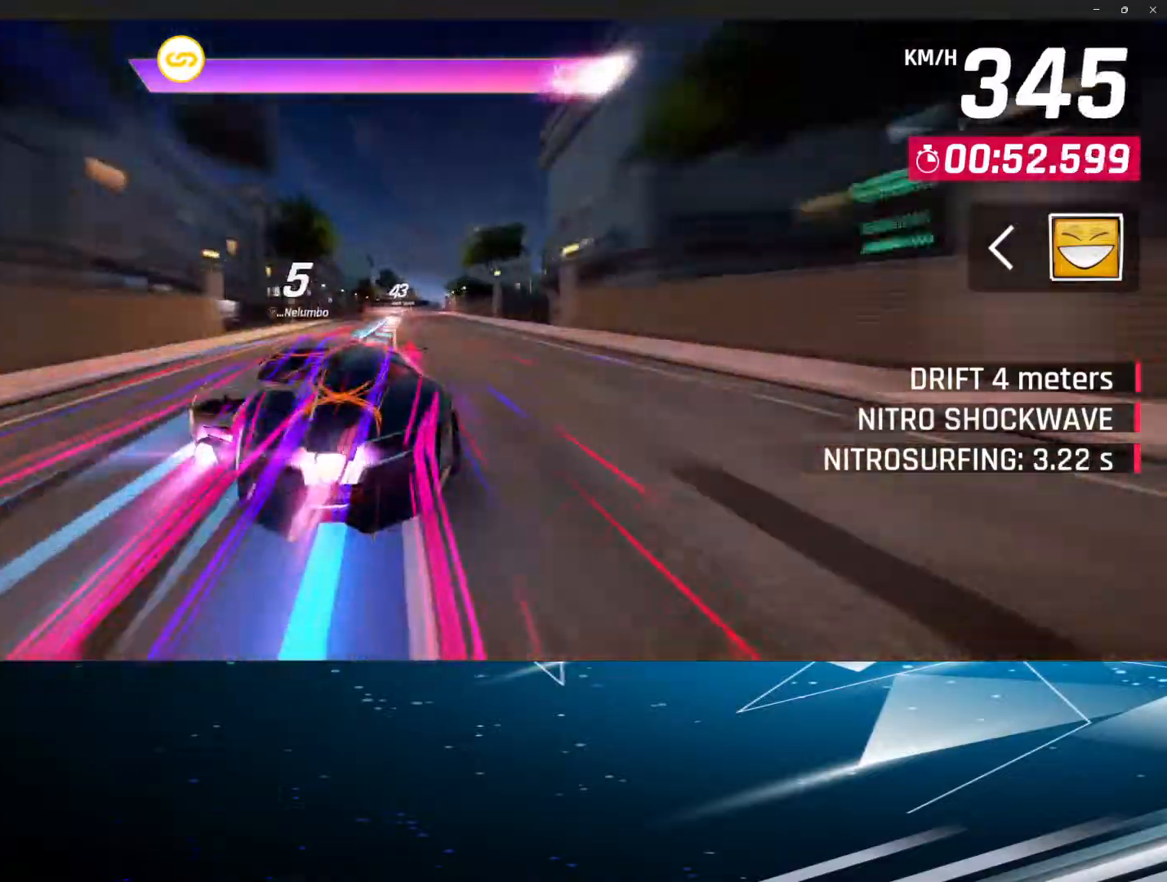
{"buttons": [], "left_stick": "center", "events": [[67, "R1", "down"], [133, "R1", "up"], [133, "left_stick", "left"], [217, "R1", "down"], [317, "R1", "up"], [400, "R1", "down"], [400, "left_stick", "center"], [450, "R1", "up"]]}
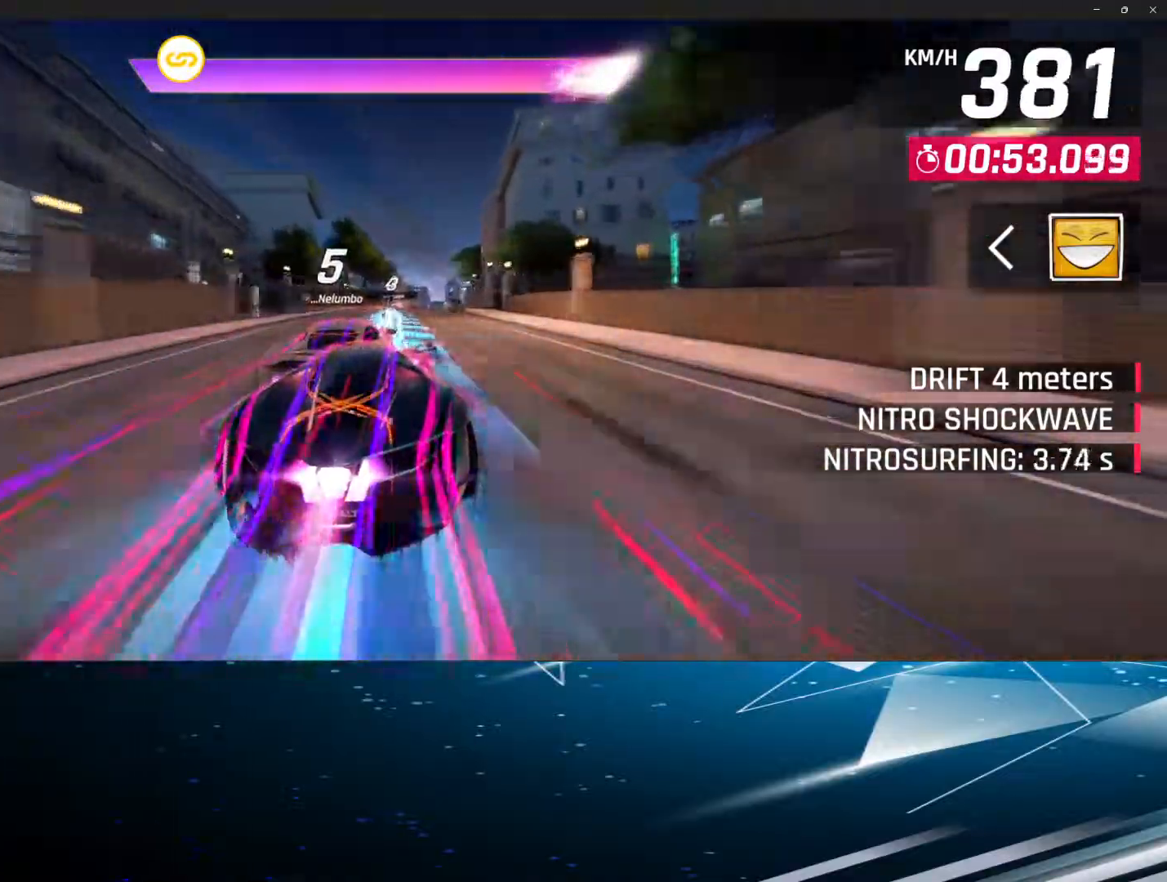
{"buttons": [], "left_stick": "center", "events": [[33, "R1", "down"], [117, "R1", "up"], [183, "left_stick", "left"], [217, "R1", "down"], [267, "R1", "up"], [350, "R1", "down"], [450, "R1", "up"], [467, "left_stick", "center"]]}
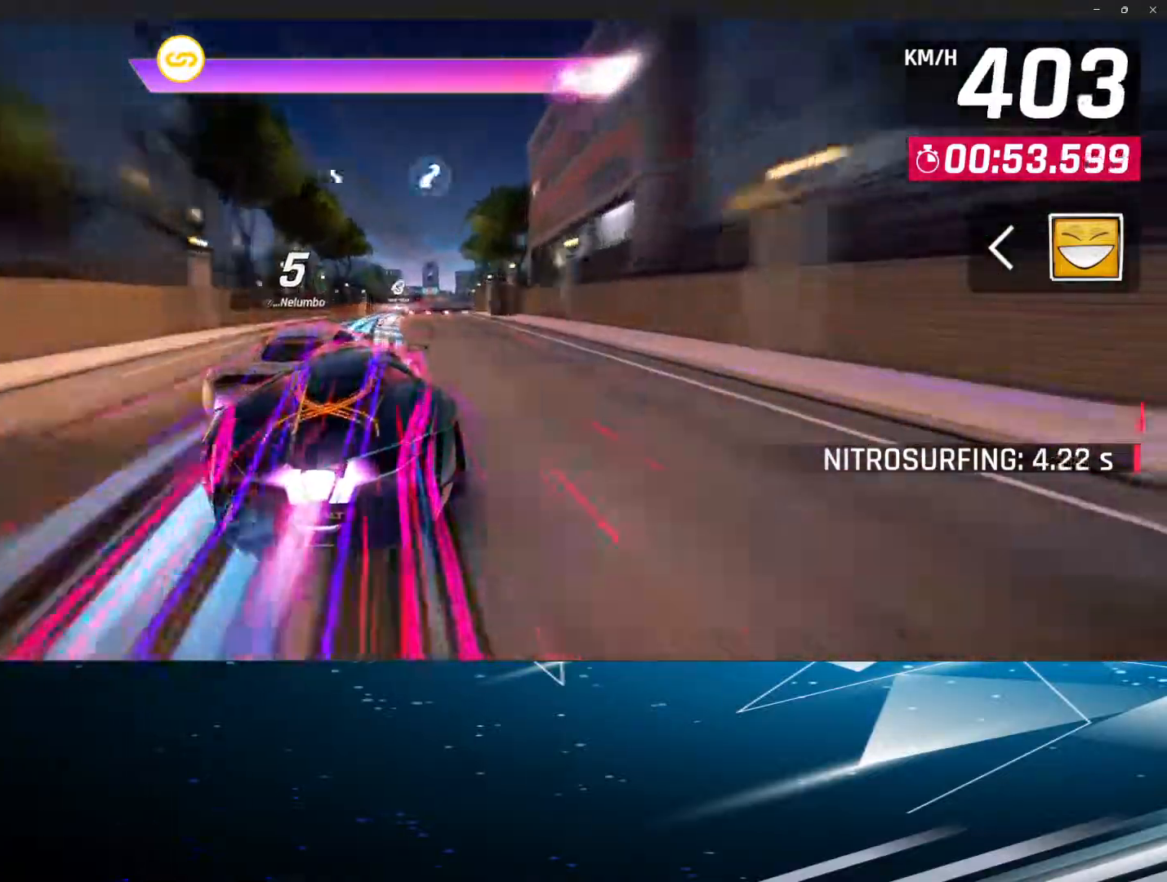
{"buttons": [], "left_stick": "left", "events": [[50, "R1", "down"], [117, "R1", "up"], [200, "R1", "down"], [267, "R1", "up"], [367, "R1", "down"], [433, "left_stick", "left"], [450, "R1", "up"]]}
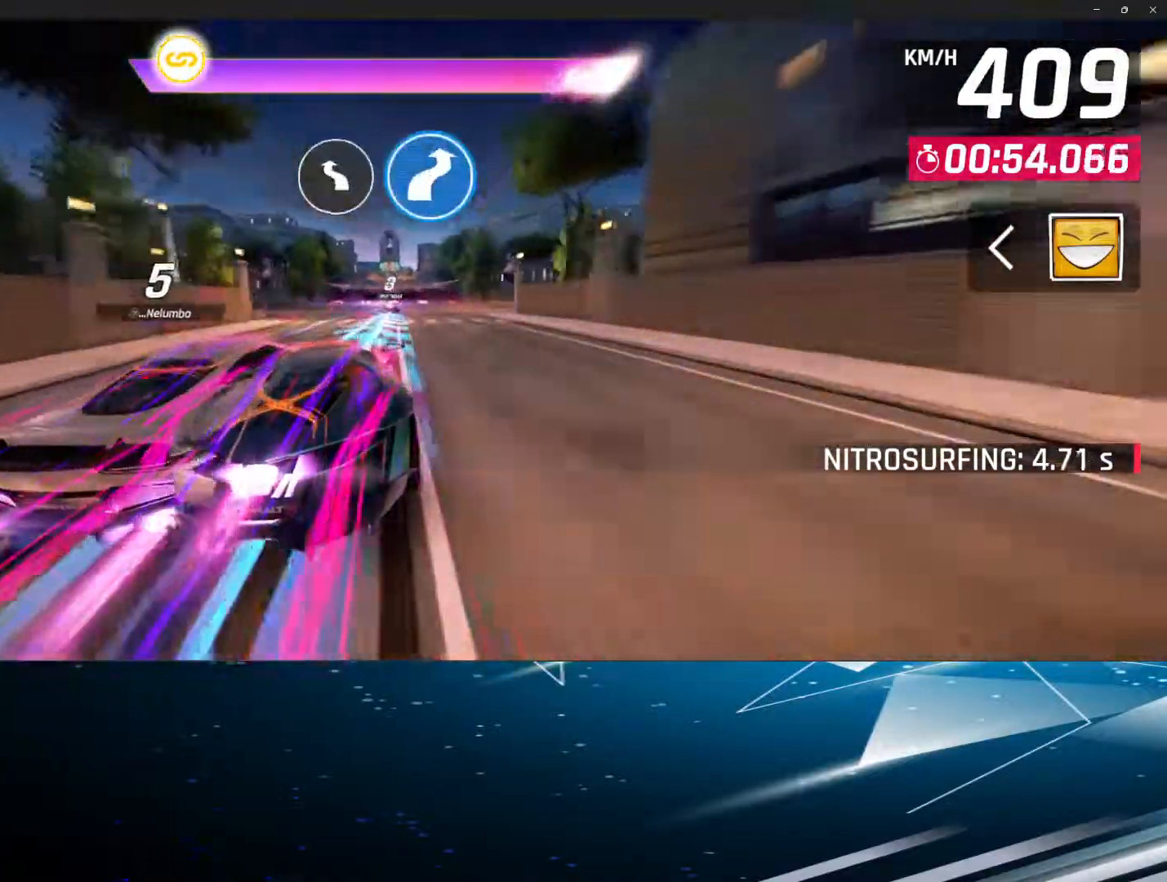
{"buttons": [], "left_stick": "center", "events": [[50, "R1", "down"], [133, "R1", "up"], [217, "R1", "down"], [217, "left_stick", "center"], [300, "R1", "up"], [433, "R1", "down"], [483, "R1", "up"]]}
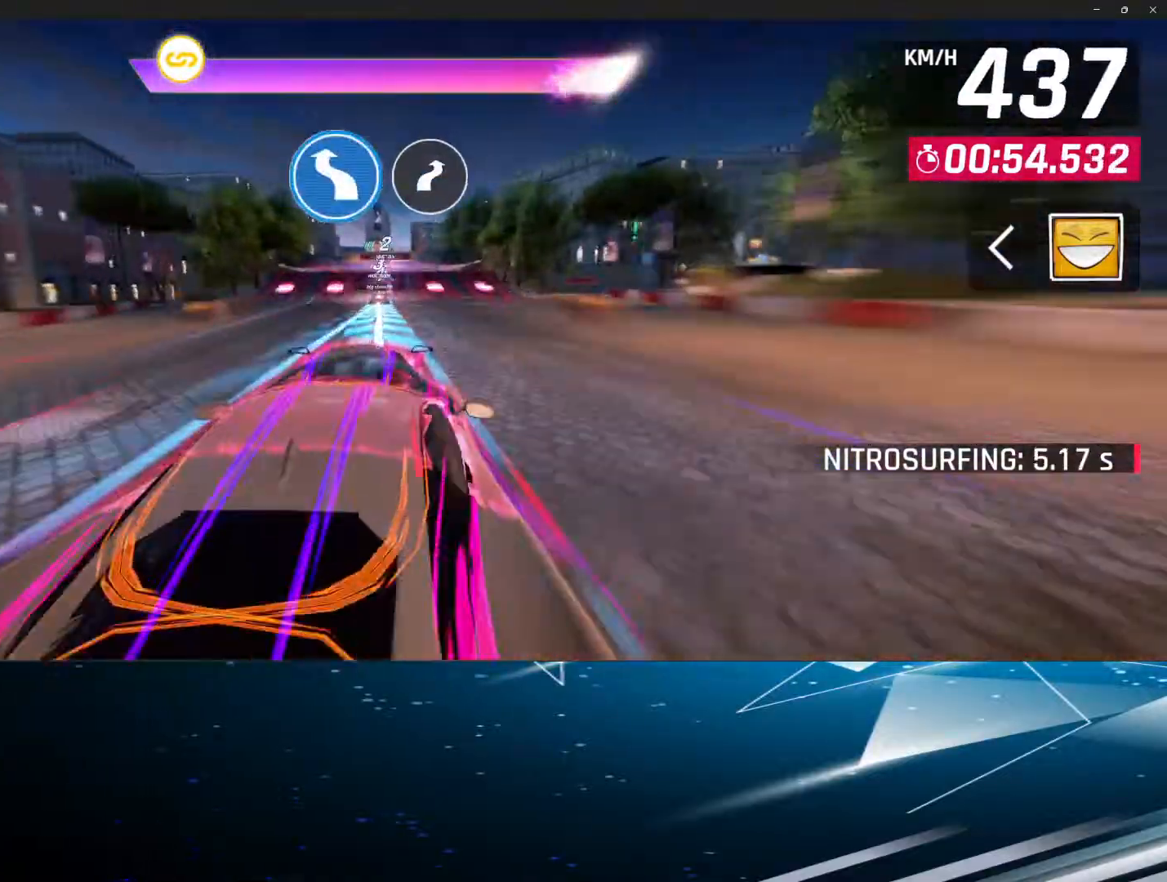
{"buttons": [], "left_stick": "center", "events": [[67, "R1", "down"], [150, "R1", "up"], [250, "R1", "down"], [317, "R1", "up"], [417, "R1", "down"], [500, "R1", "up"]]}
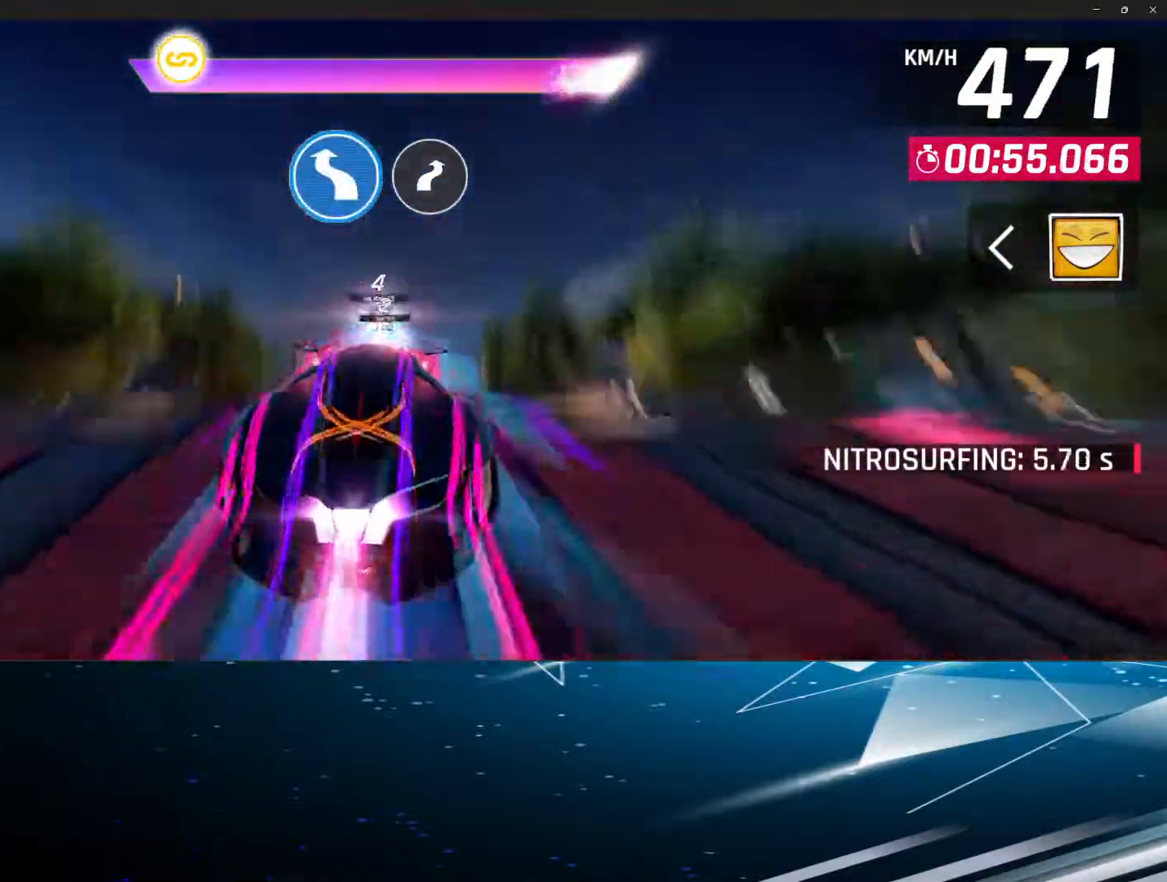
{"buttons": [], "left_stick": "center", "events": [[83, "R1", "down"], [167, "R1", "up"], [250, "R1", "down"], [333, "R1", "up"]]}
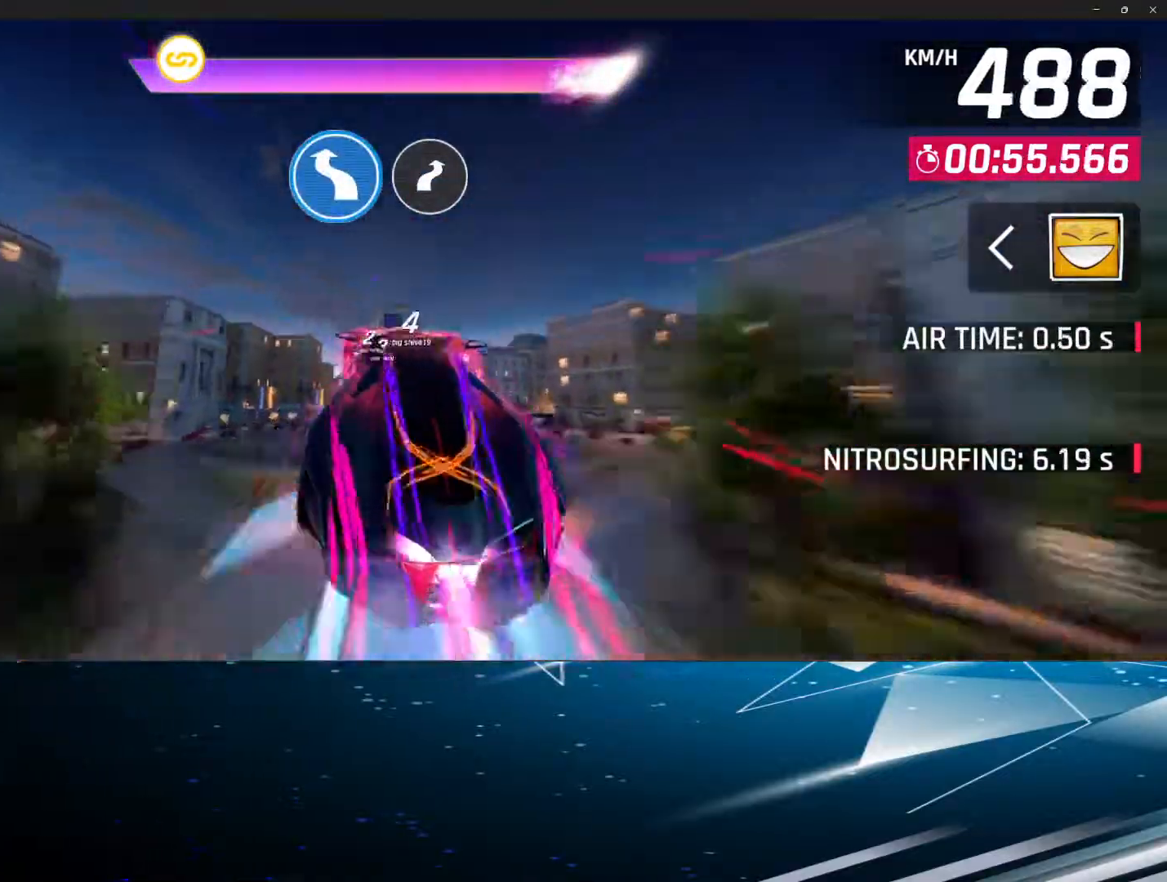
{"buttons": [], "left_stick": "center", "events": [[33, "R1", "down"], [133, "R1", "up"], [250, "R1", "down"], [317, "R1", "up"], [400, "R1", "down"], [483, "R1", "up"]]}
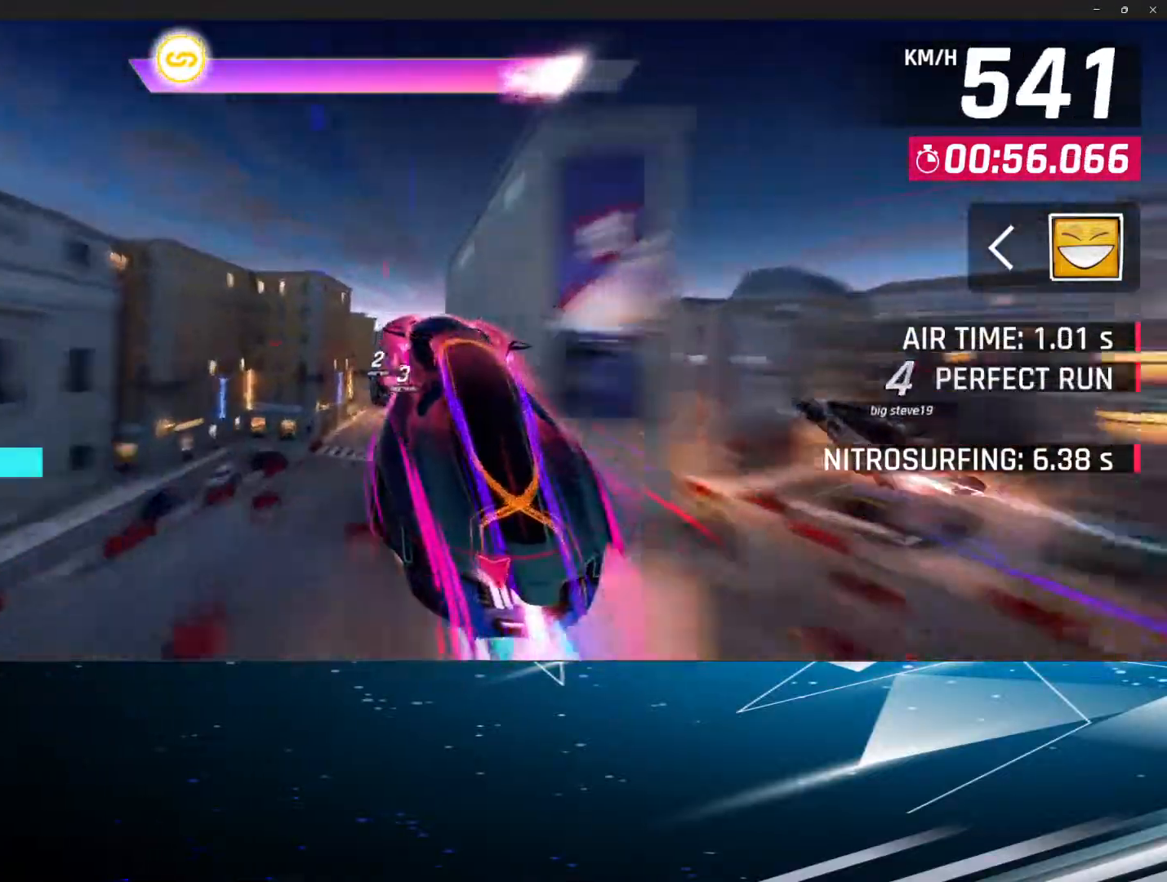
{"buttons": ["L1"], "left_stick": "right", "events": [[83, "R1", "down"], [117, "R1", "up"], [200, "R1", "down"], [317, "R1", "up"], [433, "L1", "down"], [467, "left_stick", "right"]]}
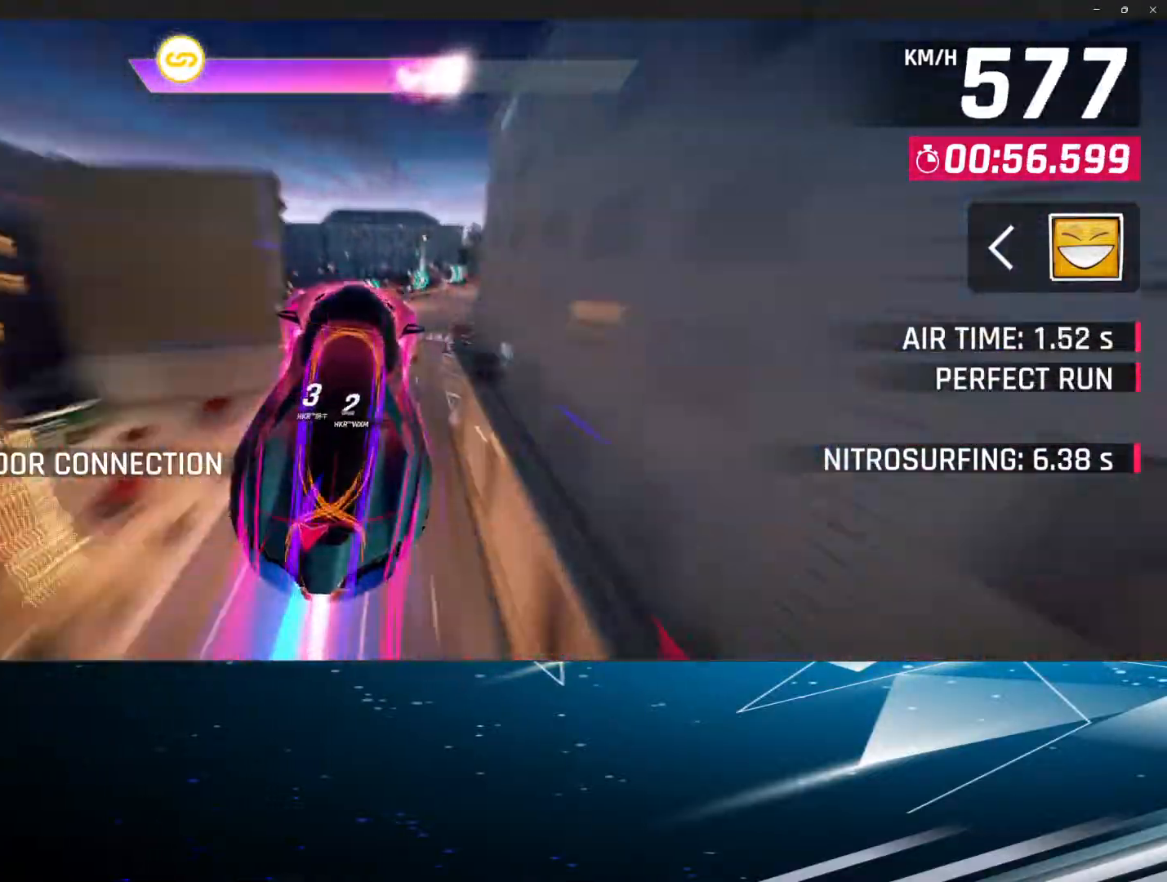
{"buttons": ["L1"], "left_stick": "right", "events": []}
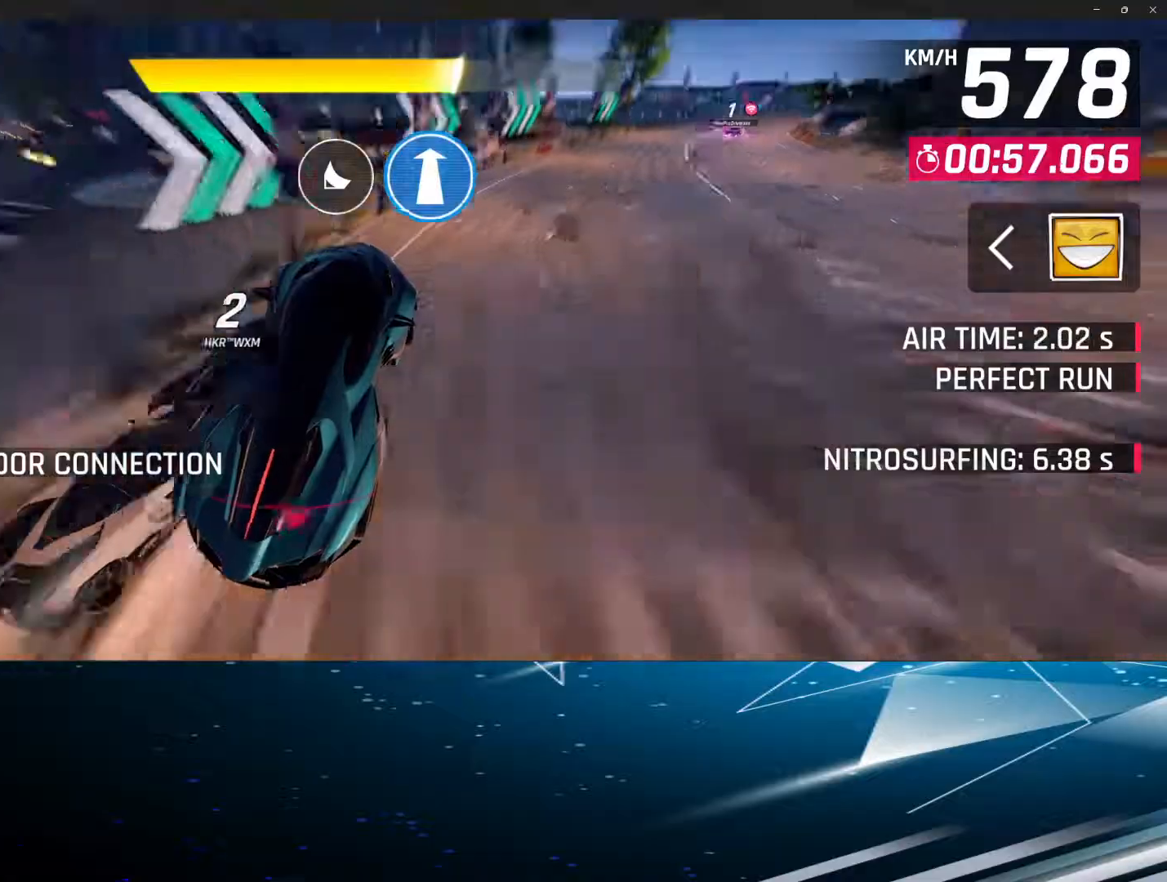
{"buttons": ["L1"], "left_stick": "right", "events": []}
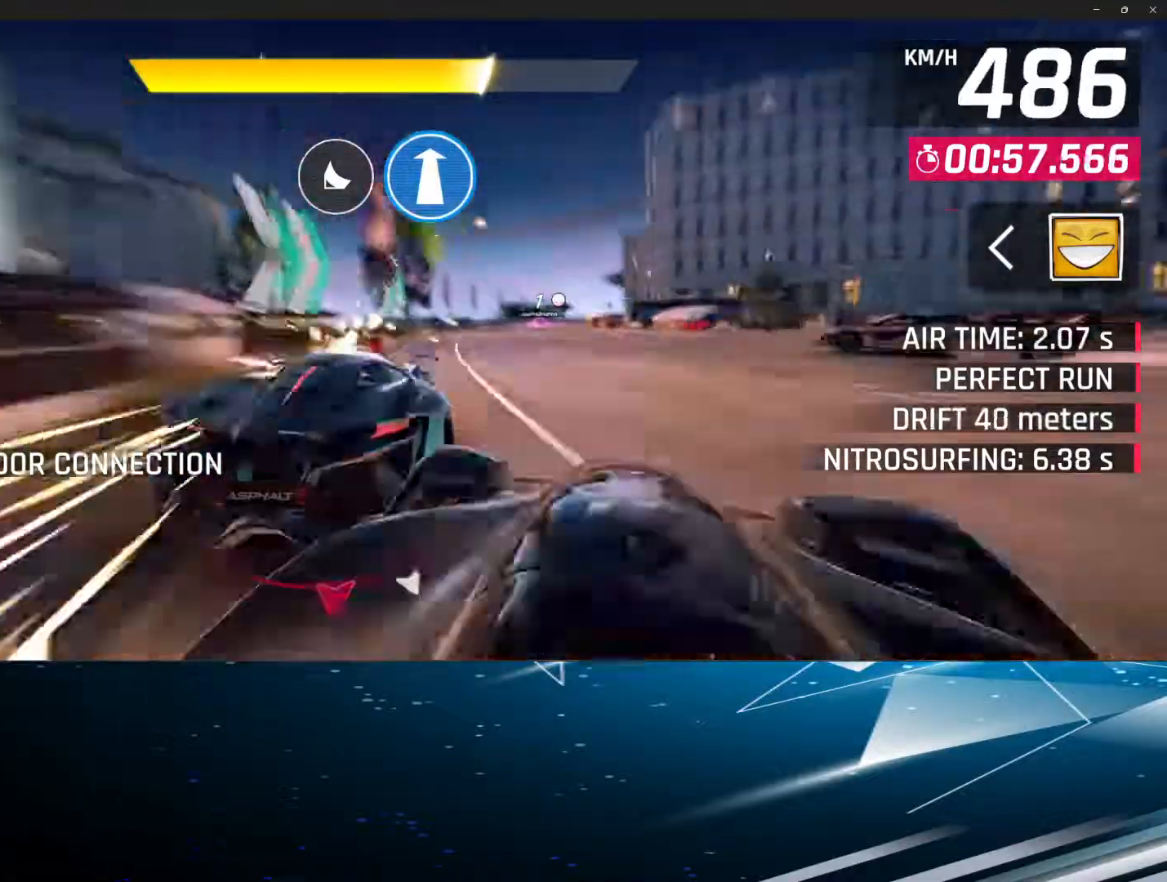
{"buttons": [], "left_stick": "center", "events": [[17, "L1", "up"], [33, "R1", "down"], [100, "left_stick", "center"], [183, "R1", "up"], [233, "R1", "down"], [333, "R1", "up"], [400, "R1", "down"], [483, "R1", "up"]]}
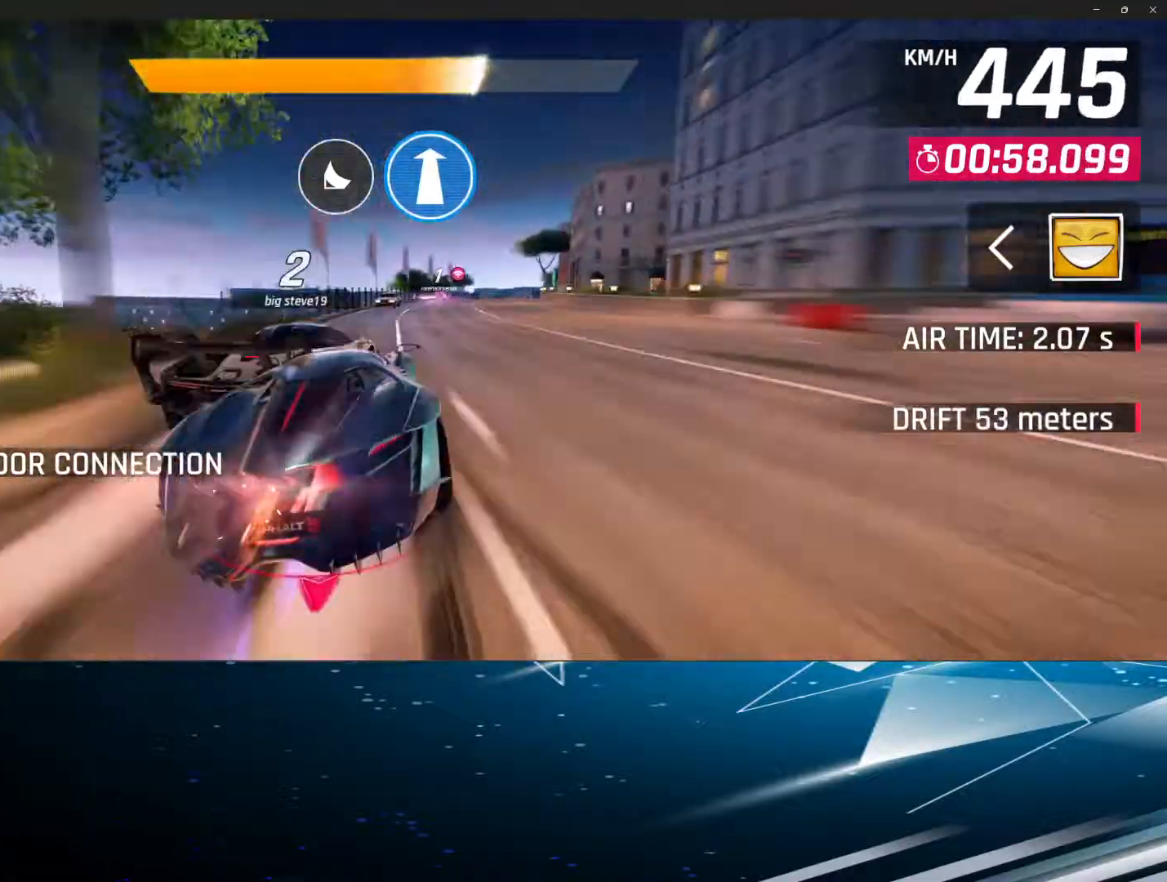
{"buttons": ["R1"], "left_stick": "right", "events": [[83, "R1", "down"], [117, "left_stick", "right"], [200, "R1", "up"], [267, "R1", "down"], [383, "R1", "up"], [467, "R1", "down"]]}
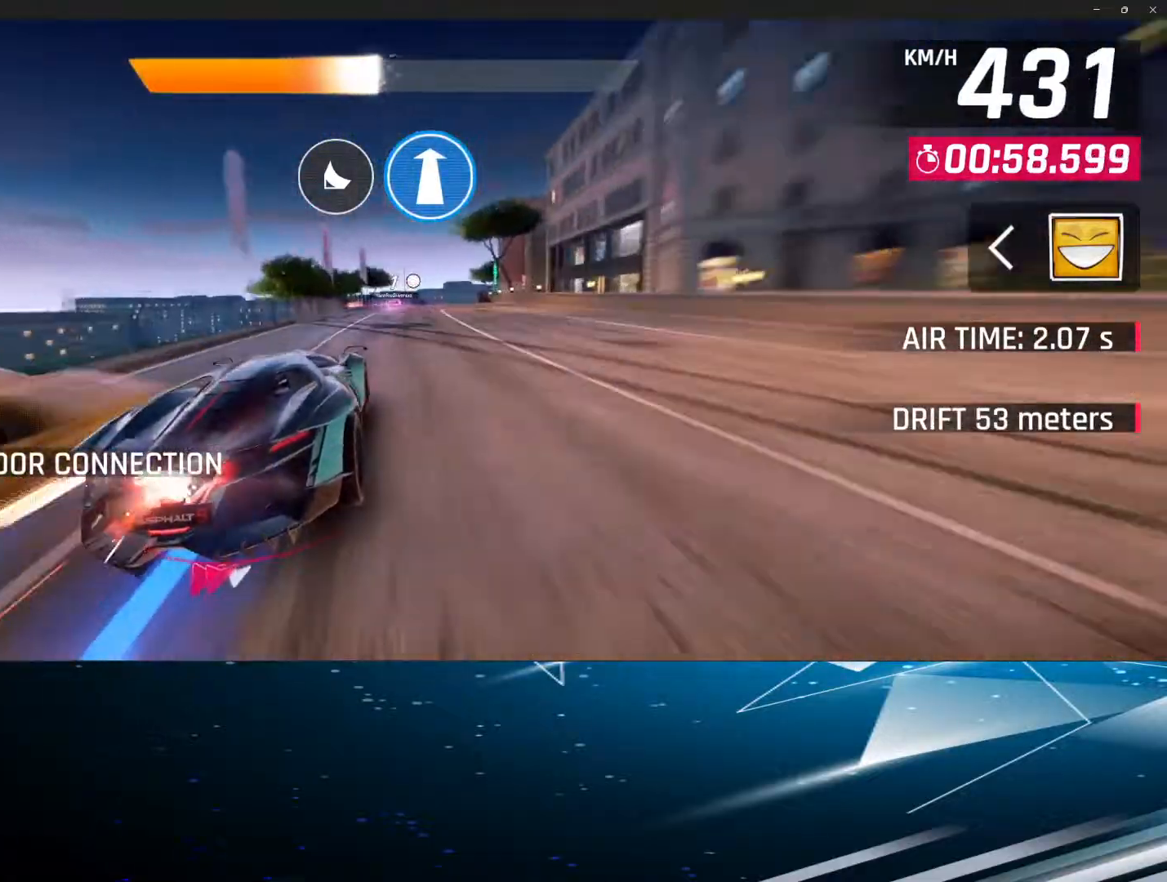
{"buttons": [], "left_stick": "center", "events": [[83, "R1", "up"], [167, "R1", "down"], [217, "left_stick", "center"], [250, "R1", "up"], [333, "R1", "down"], [433, "R1", "up"]]}
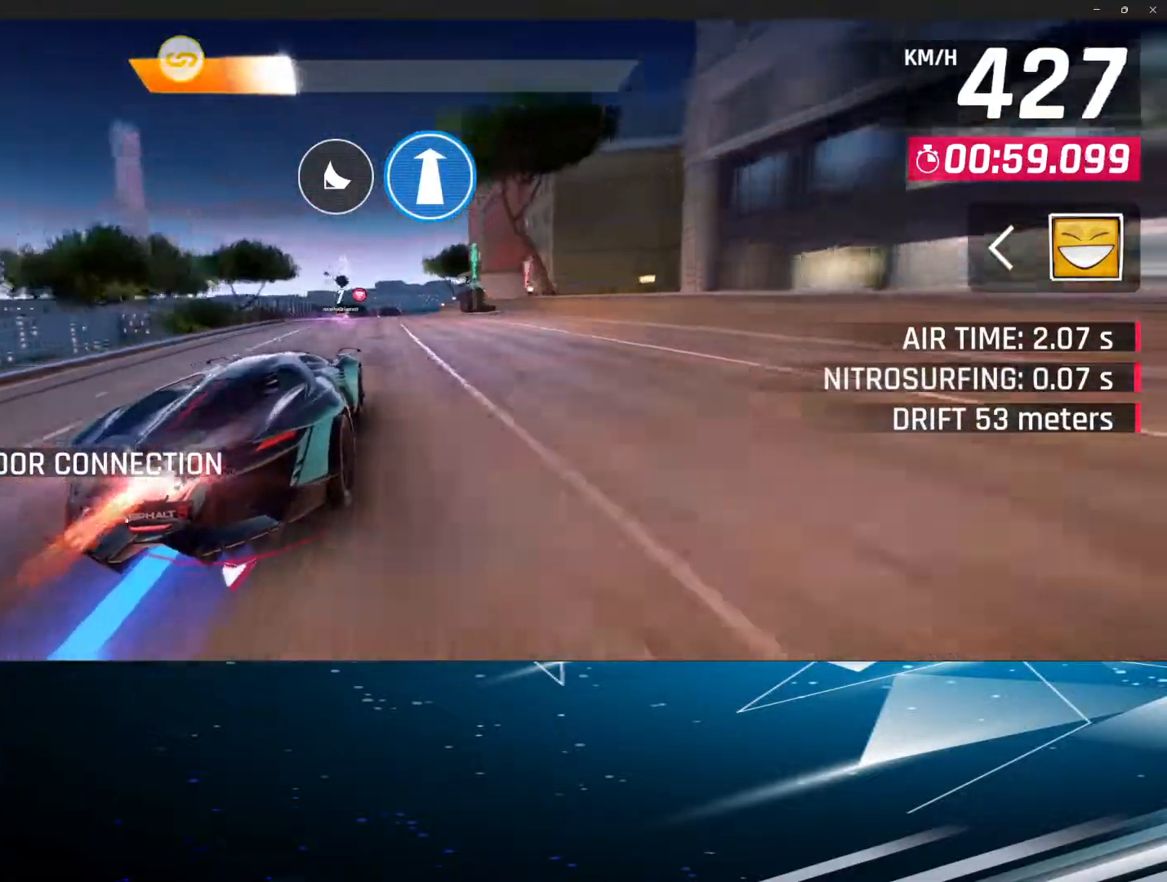
{"buttons": [], "left_stick": "center", "events": [[17, "R1", "down"], [117, "R1", "up"], [200, "R1", "down"], [300, "R1", "up"], [383, "R1", "down"], [500, "R1", "up"]]}
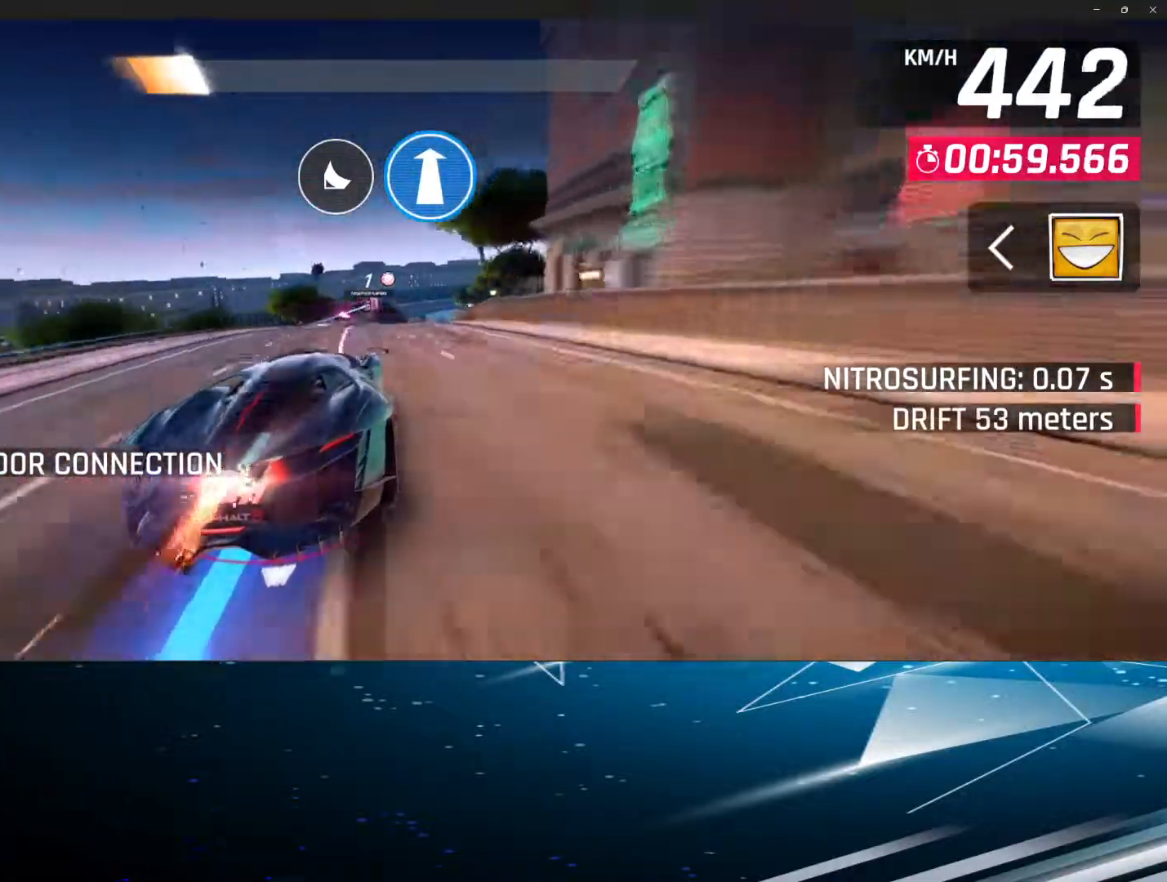
{"buttons": [], "left_stick": "center", "events": [[83, "R1", "down"], [167, "R1", "up"], [267, "R1", "down"], [333, "R1", "up"], [417, "R1", "down"], [500, "R1", "up"]]}
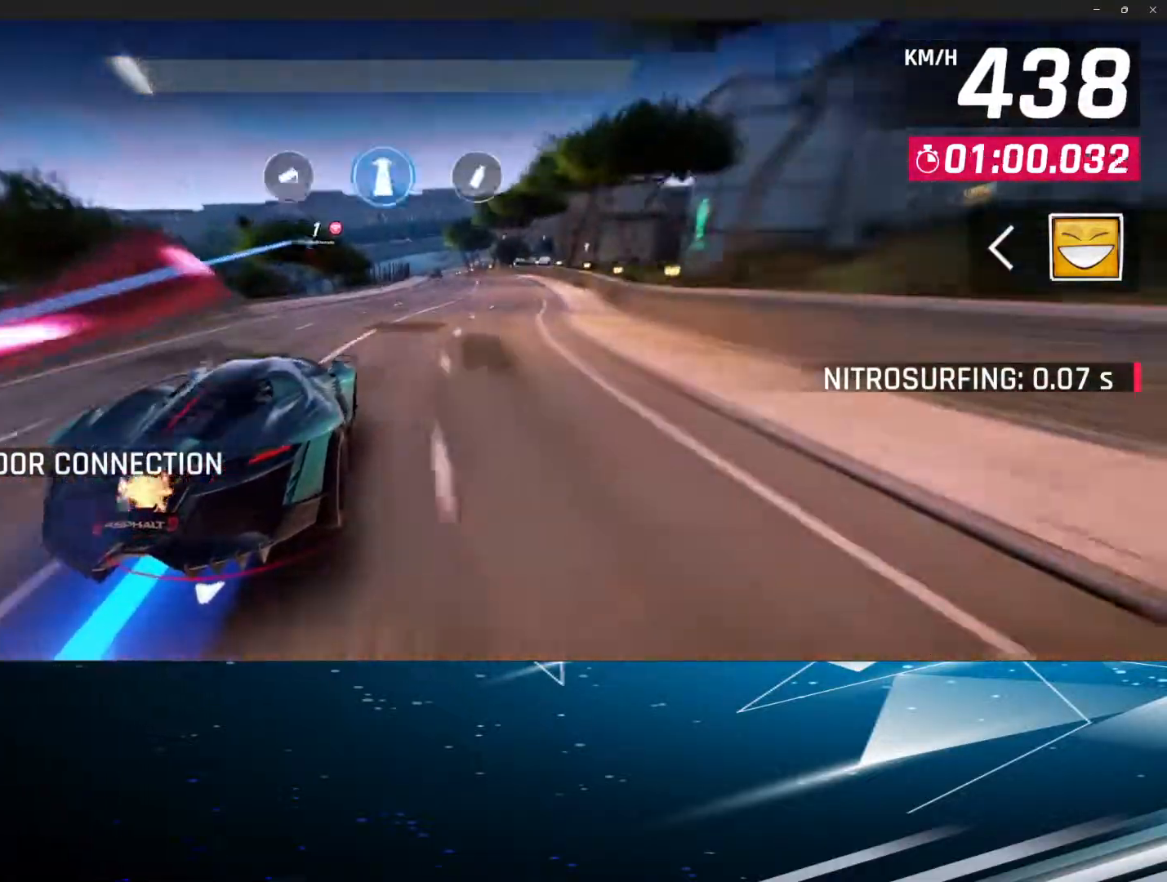
{"buttons": ["R1"], "left_stick": "center", "events": [[117, "R1", "down"], [200, "R1", "up"], [300, "R1", "down"], [367, "R1", "up"], [433, "R1", "down"]]}
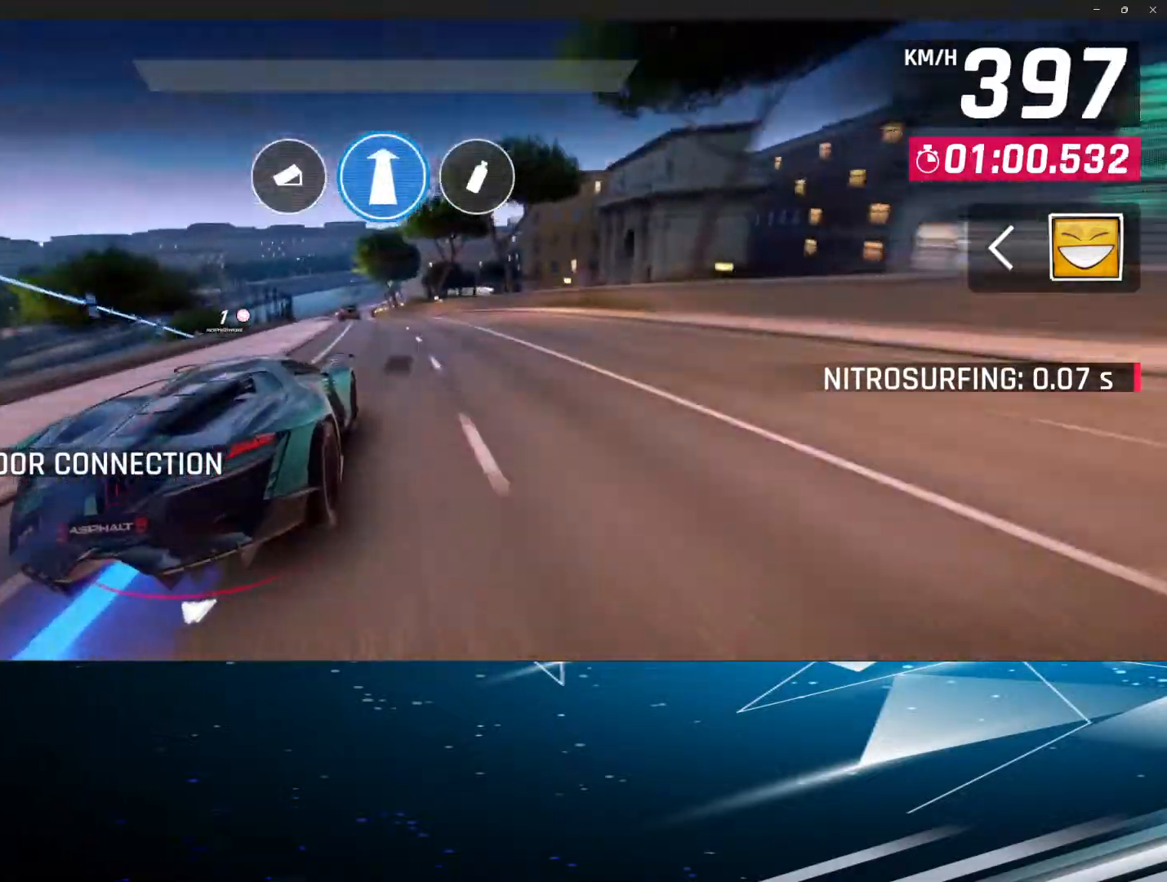
{"buttons": [], "left_stick": "center", "events": [[17, "R1", "up"], [133, "R1", "down"], [200, "R1", "up"], [317, "R1", "down"], [383, "R1", "up"]]}
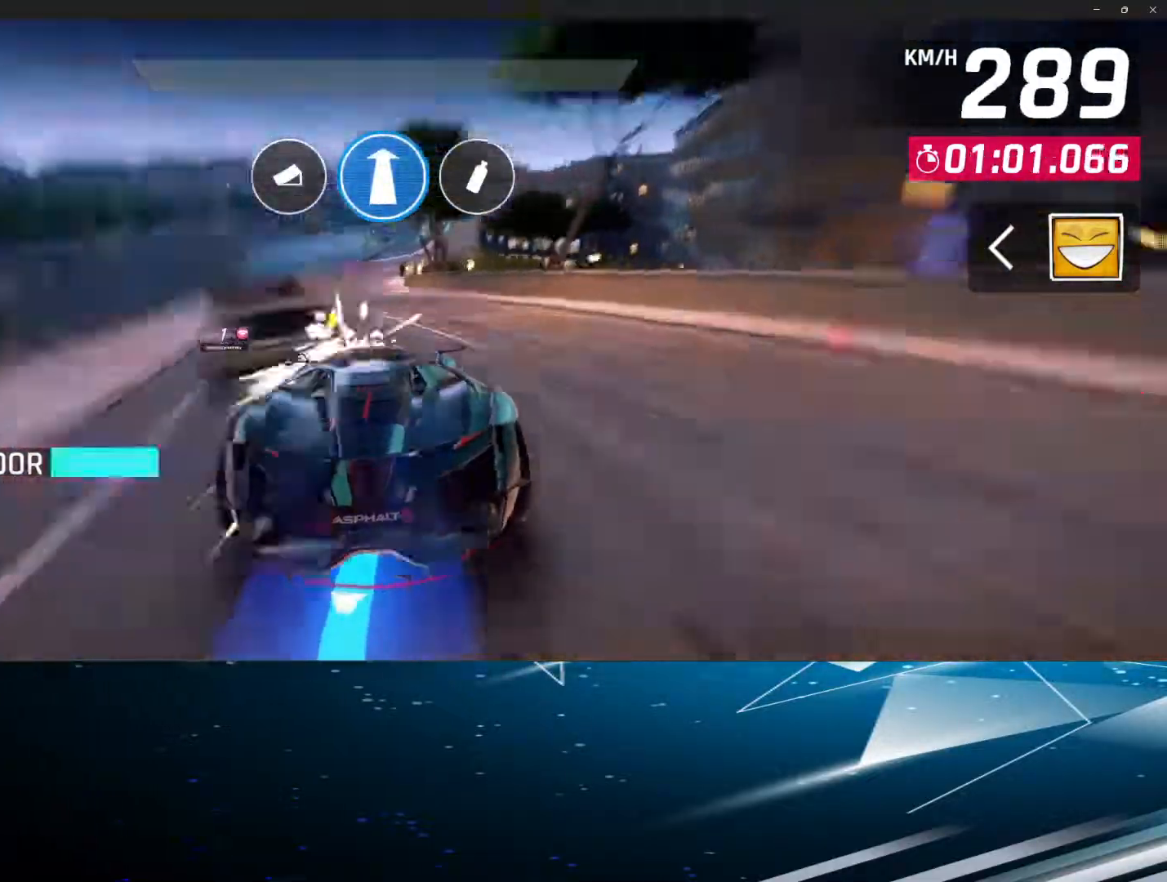
{"buttons": ["R1"], "left_stick": "center", "events": [[100, "R1", "down"], [217, "R1", "up"], [300, "R1", "down"], [417, "R1", "up"], [500, "R1", "down"]]}
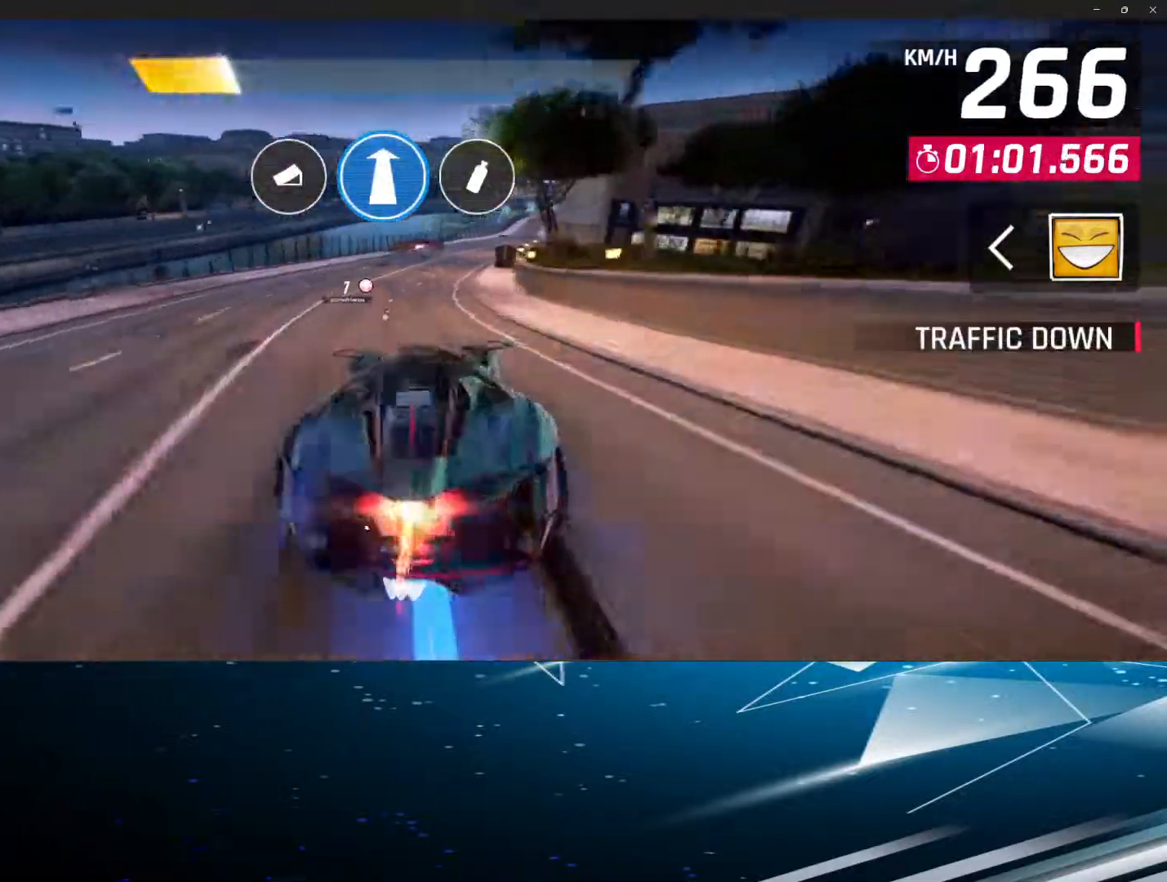
{"buttons": [], "left_stick": "center", "events": [[100, "R1", "up"], [200, "R1", "down"], [283, "R1", "up"], [350, "R1", "down"], [433, "R1", "up"]]}
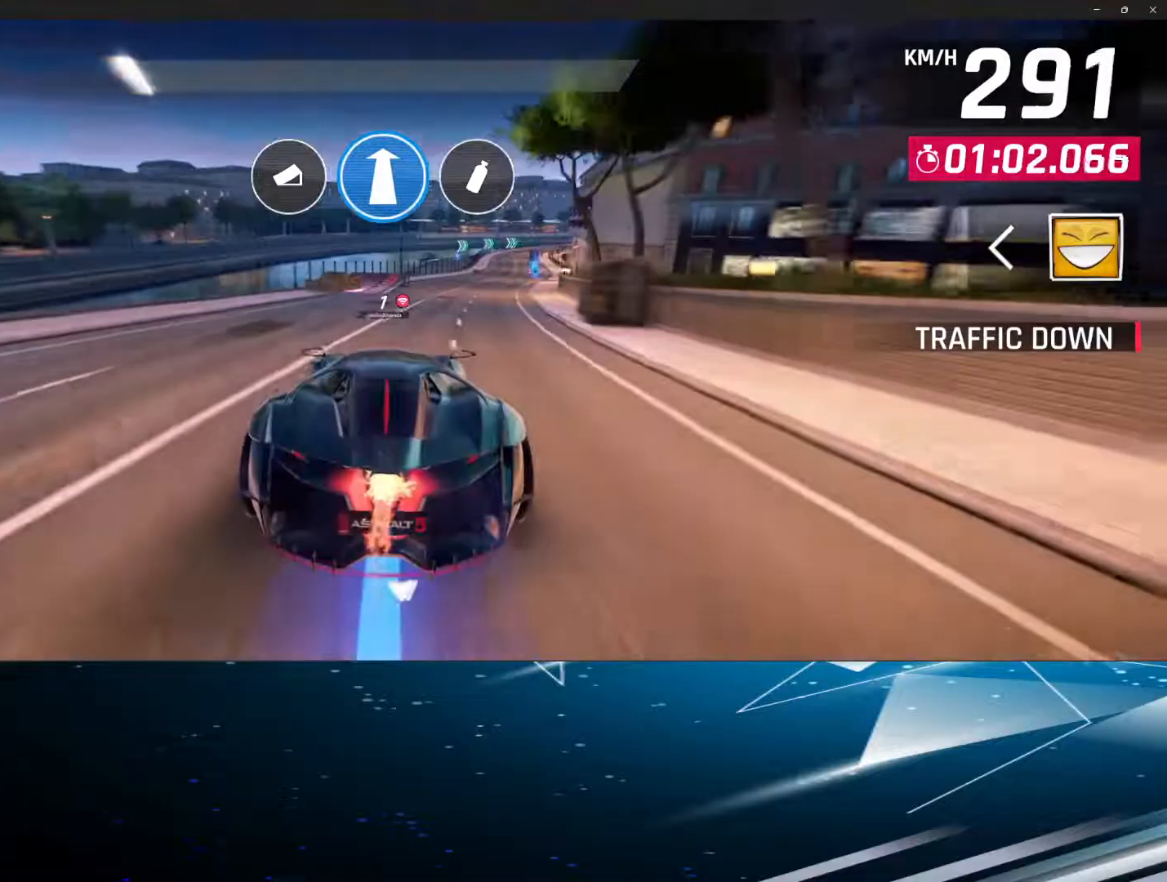
{"buttons": [], "left_stick": "center", "events": [[50, "R1", "down"], [83, "R1", "up"], [183, "R1", "down"], [283, "R1", "up"], [383, "R1", "down"], [450, "R1", "up"]]}
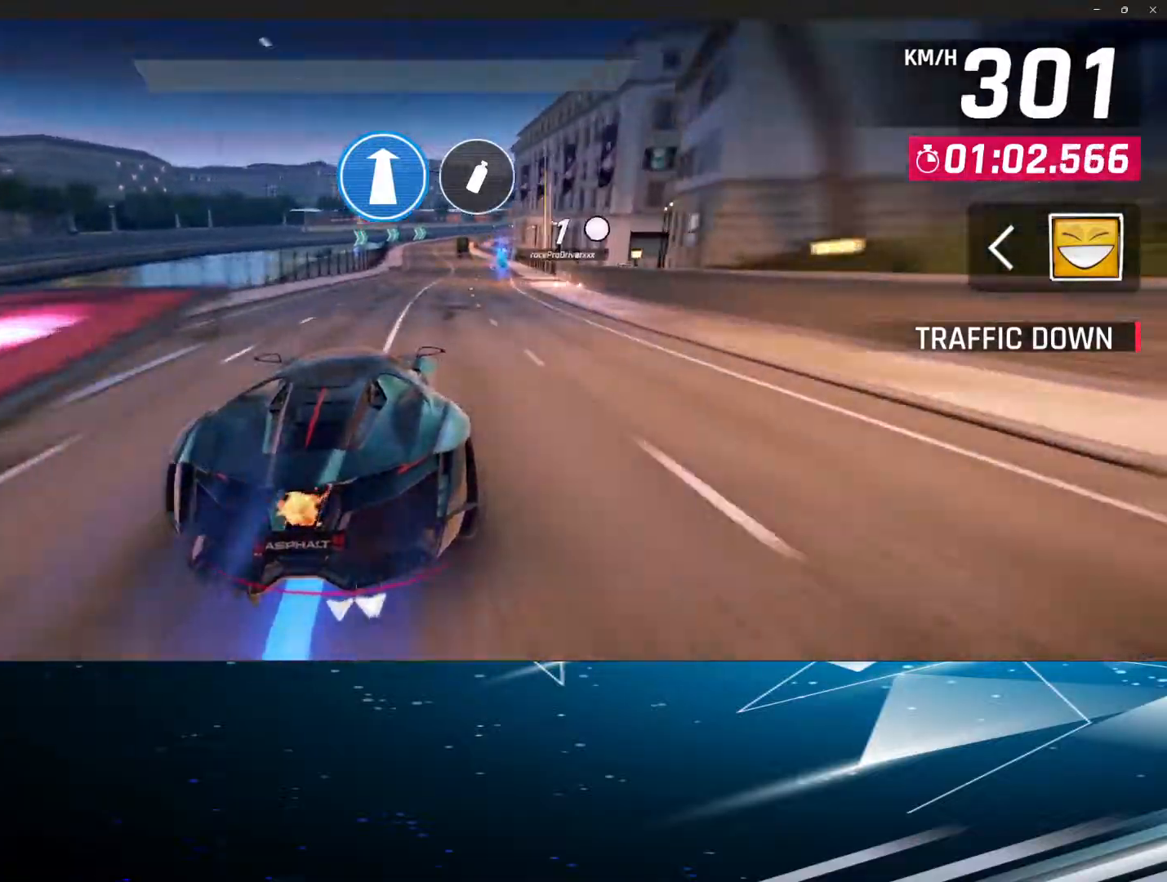
{"buttons": ["R1"], "left_stick": "center", "events": [[67, "R1", "down"], [150, "R1", "up"], [267, "R1", "down"], [350, "R1", "up"], [467, "R1", "down"]]}
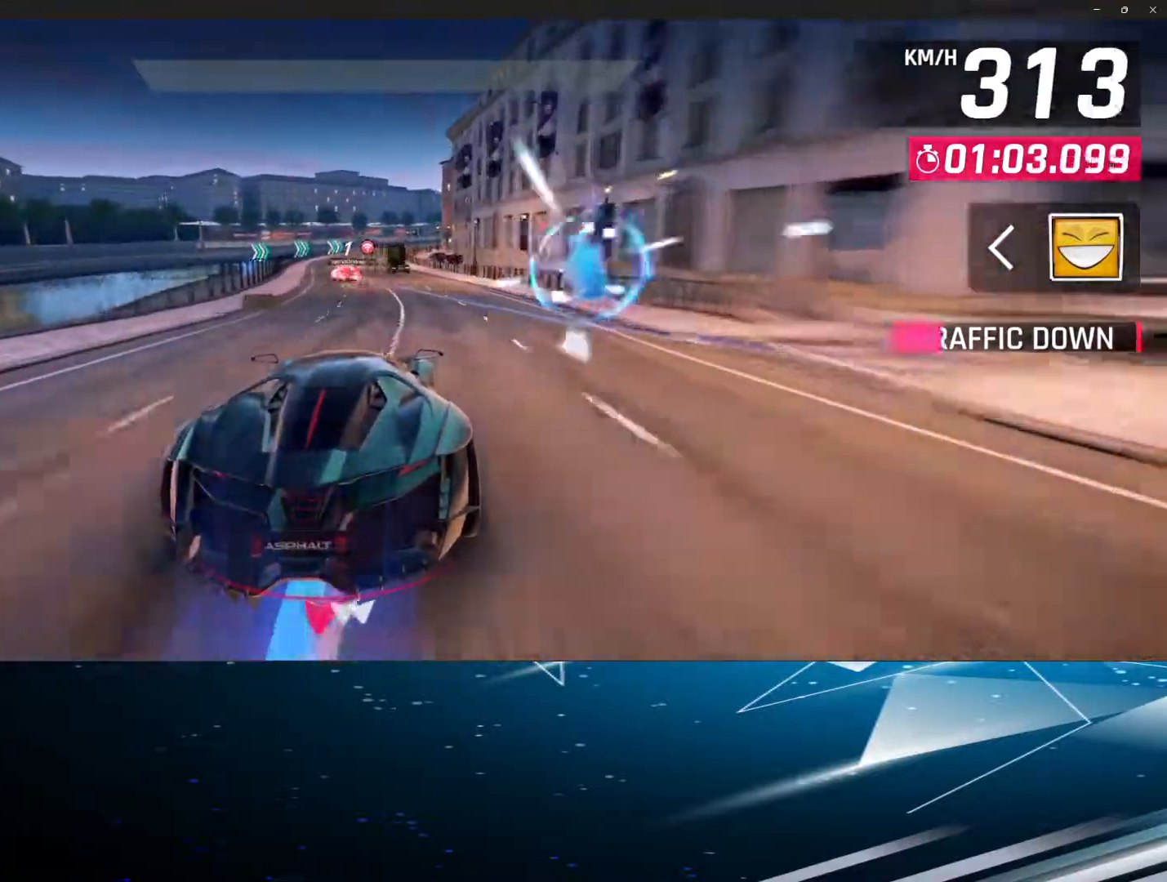
{"buttons": [], "left_stick": "center", "events": [[50, "R1", "up"], [167, "R1", "down"], [250, "R1", "up"], [333, "R1", "down"], [417, "R1", "up"]]}
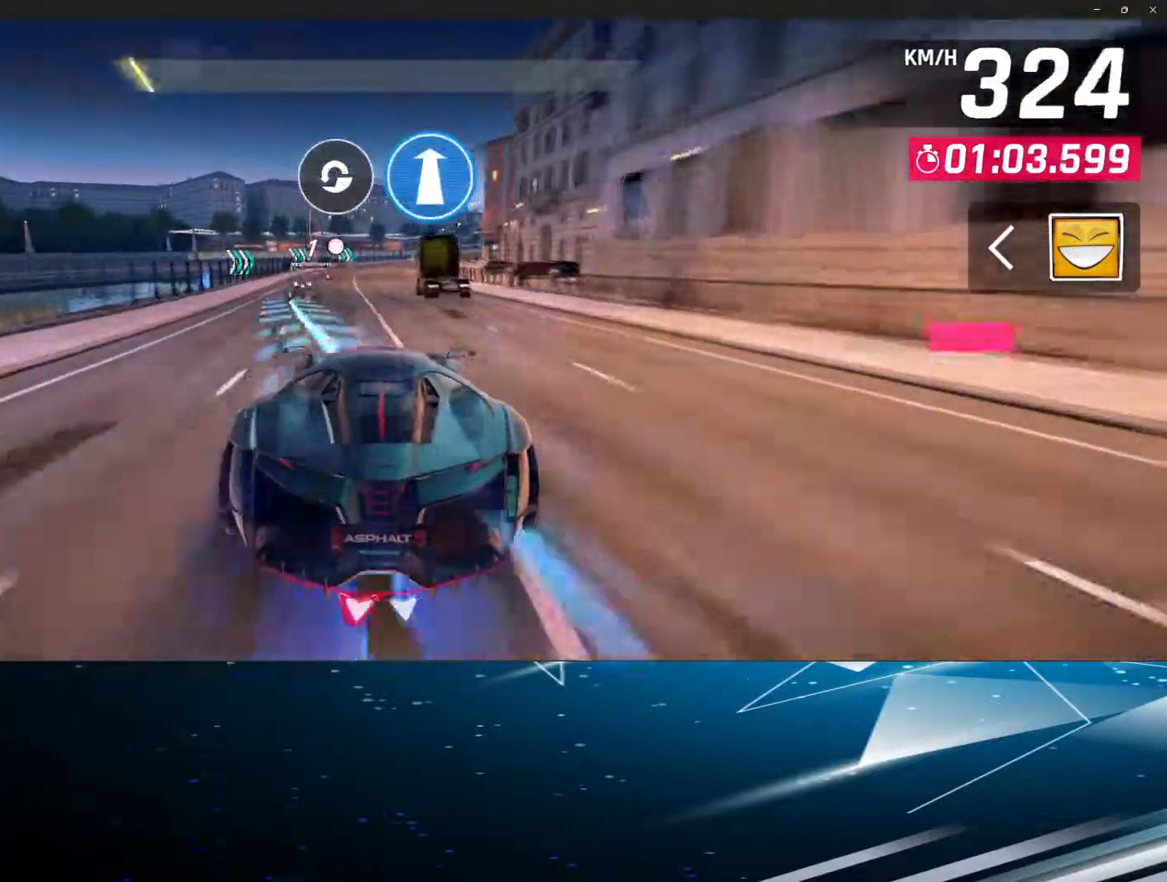
{"buttons": [], "left_stick": "center", "events": [[167, "R1", "down"], [250, "R1", "up"], [367, "R1", "down"], [433, "R1", "up"]]}
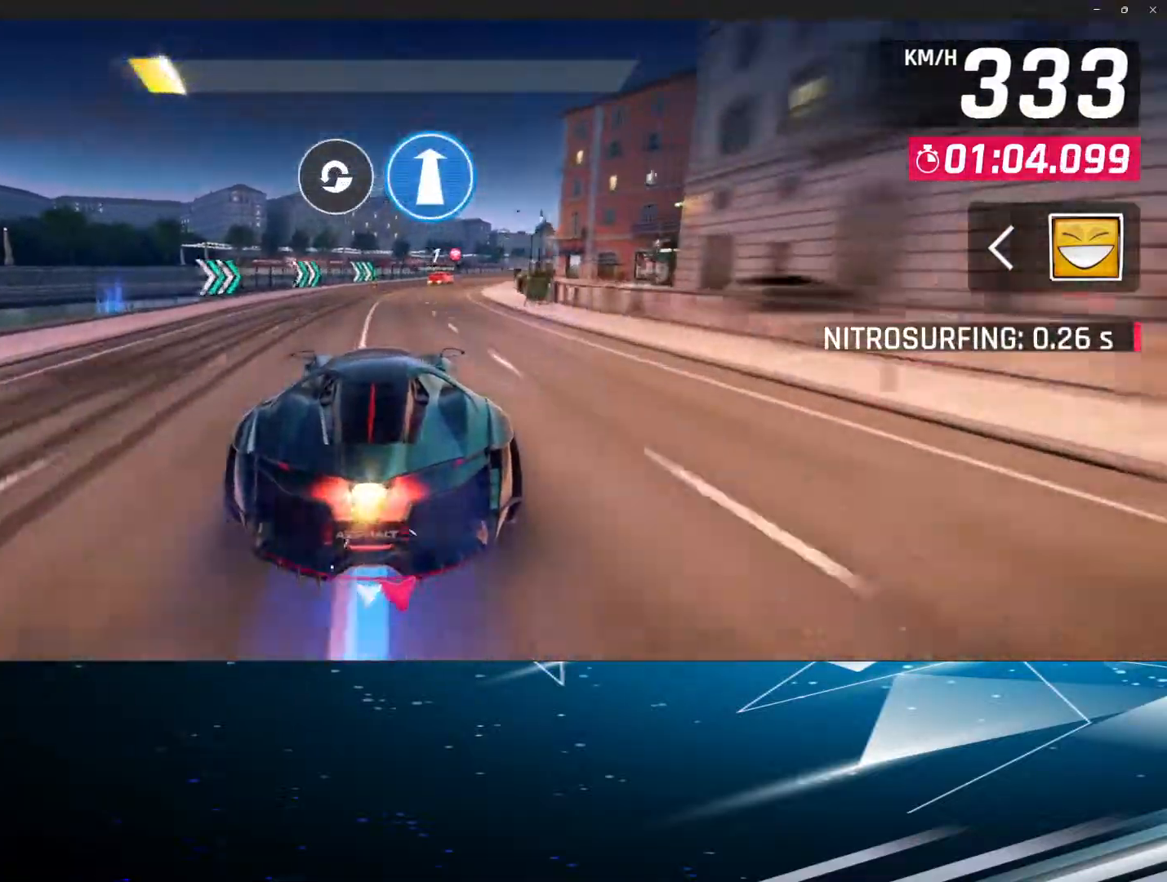
{"buttons": ["L1"], "left_stick": "right", "events": [[33, "R1", "down"], [100, "R1", "up"], [283, "left_stick", "right"], [367, "L1", "down"]]}
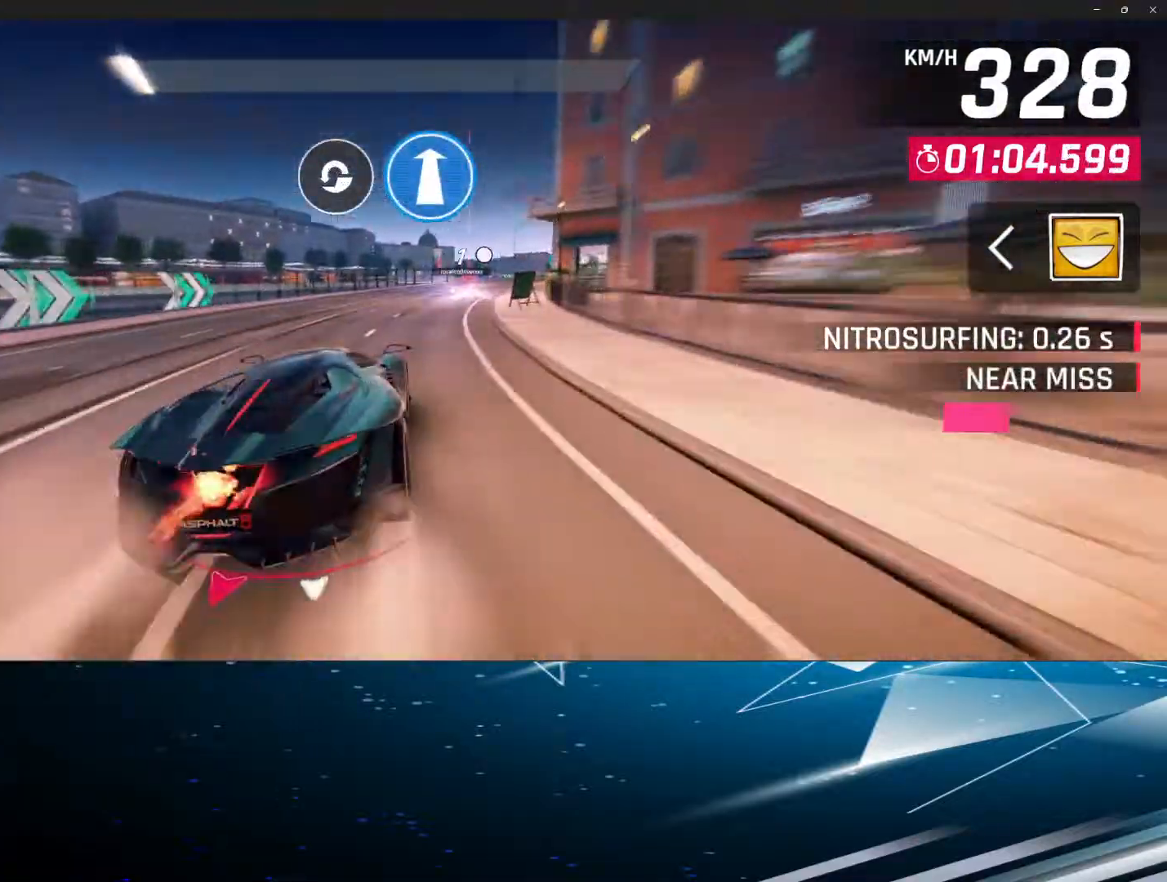
{"buttons": ["L1"], "left_stick": "right", "events": []}
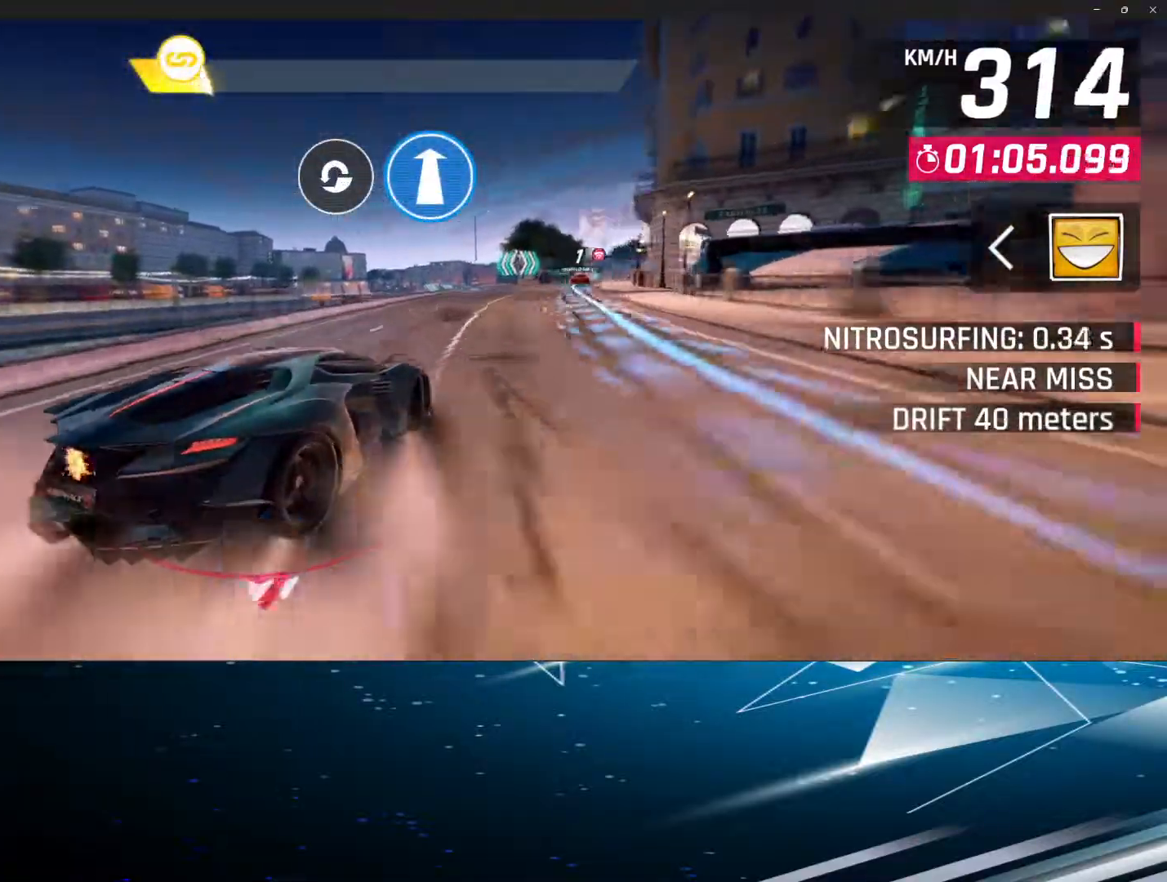
{"buttons": ["L1"], "left_stick": "right", "events": []}
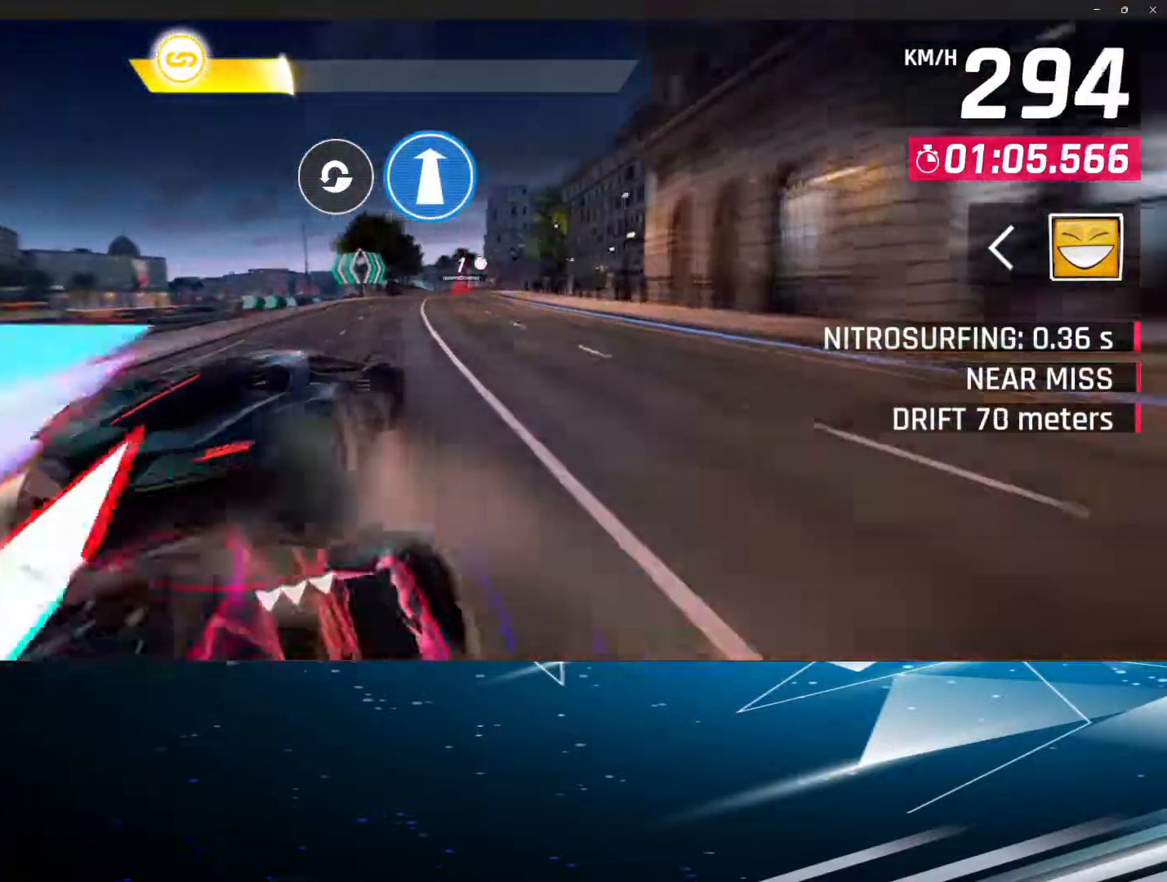
{"buttons": [], "left_stick": "center", "events": [[33, "L1", "up"], [50, "R1", "down"], [117, "left_stick", "center"], [183, "R1", "up"], [250, "R1", "down"], [333, "R1", "up"], [417, "R1", "down"], [500, "R1", "up"]]}